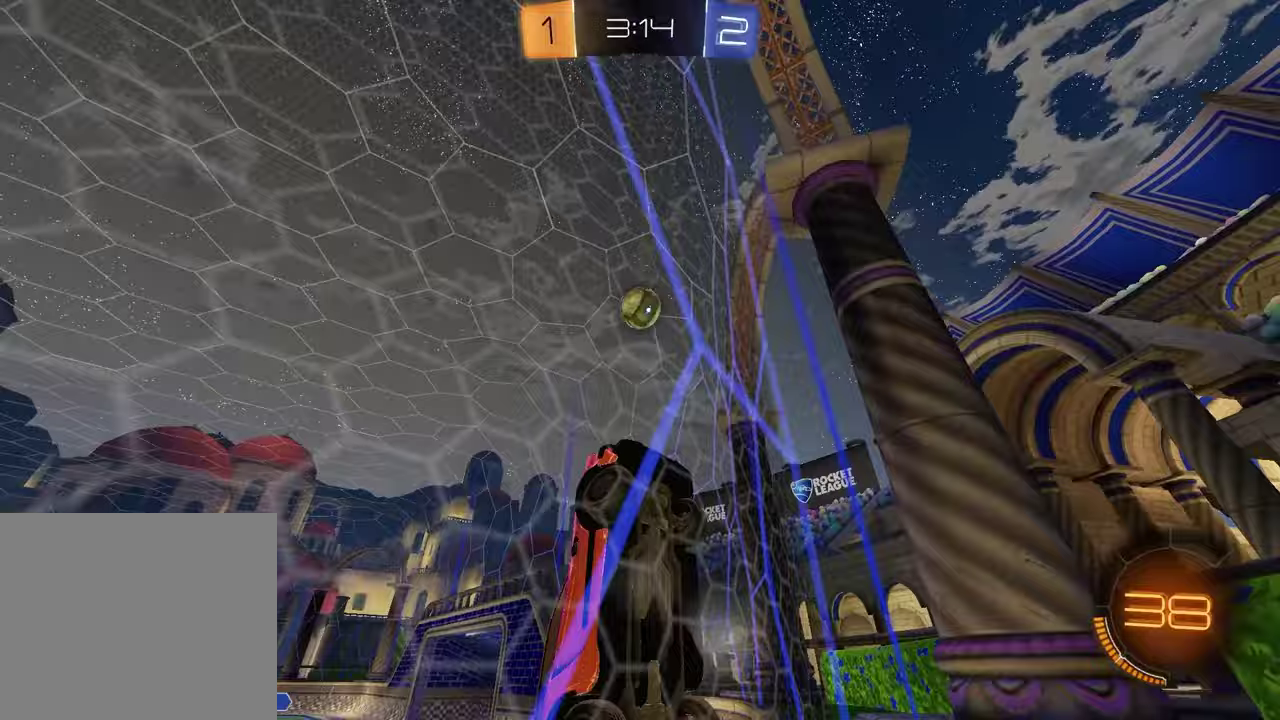
Gameplay with a controller (PlayStation layout); each line is a JSON object with the inputs held at the frame after it. "events" lists button and stick changes between this image and that frame as [ms after this image, input, new state], when the widget could be followed in between.
{"buttons": ["L2"], "left_stick": "center", "right_stick": "center", "events": [[183, "left_stick", "center"]]}
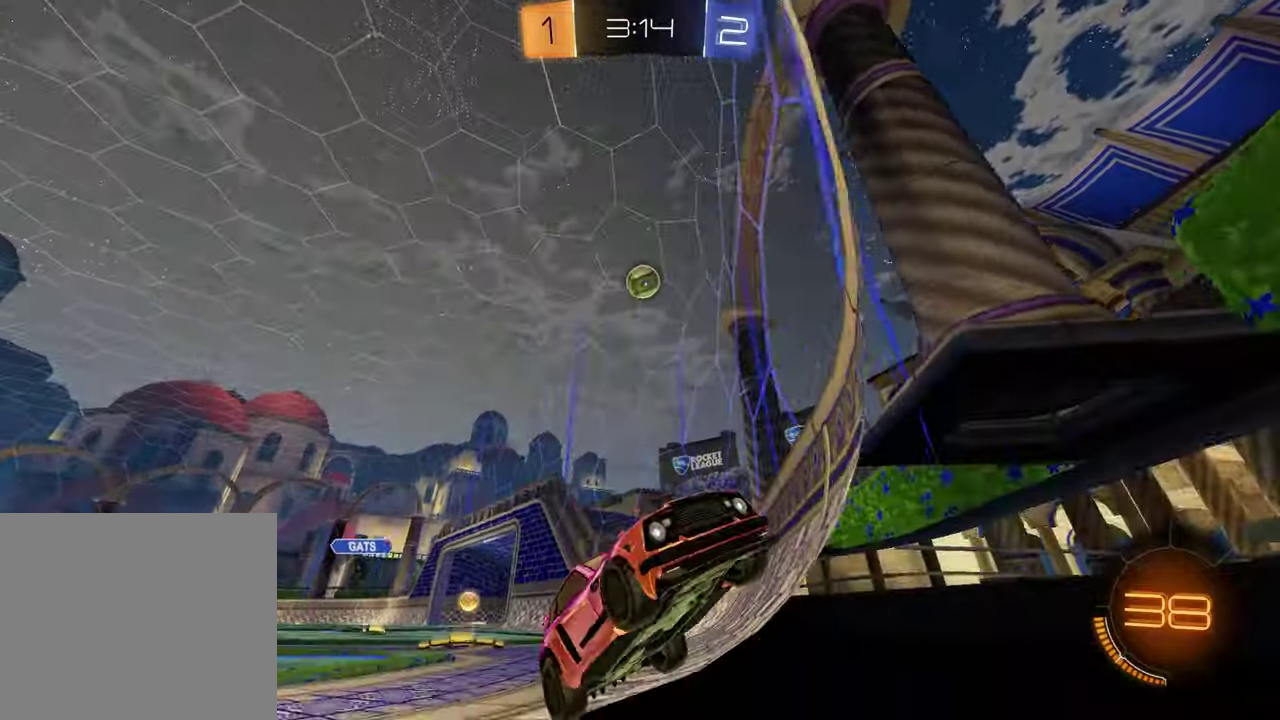
{"buttons": [], "left_stick": "down", "right_stick": "center", "events": [[50, "left_stick", "down-right"], [117, "CROSS", "down"], [133, "left_stick", "down"], [183, "CROSS", "up"], [183, "left_stick", "down-left"], [233, "CROSS", "down"], [350, "left_stick", "down"], [367, "CROSS", "up"], [367, "L2", "up"]]}
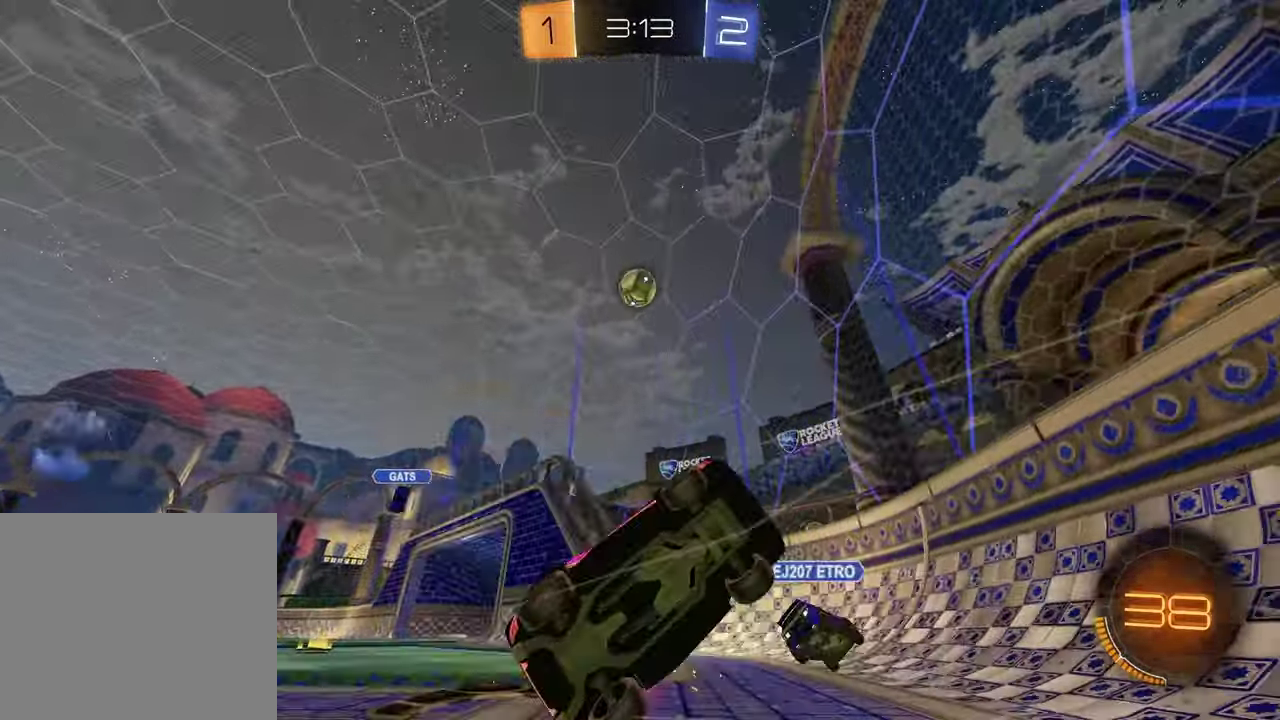
{"buttons": ["L1", "R2"], "left_stick": "up-left", "right_stick": "center", "events": [[150, "L1", "down"], [167, "left_stick", "up"], [217, "R2", "down"], [300, "TRIANGLE", "down"], [333, "left_stick", "up-left"], [383, "TRIANGLE", "up"]]}
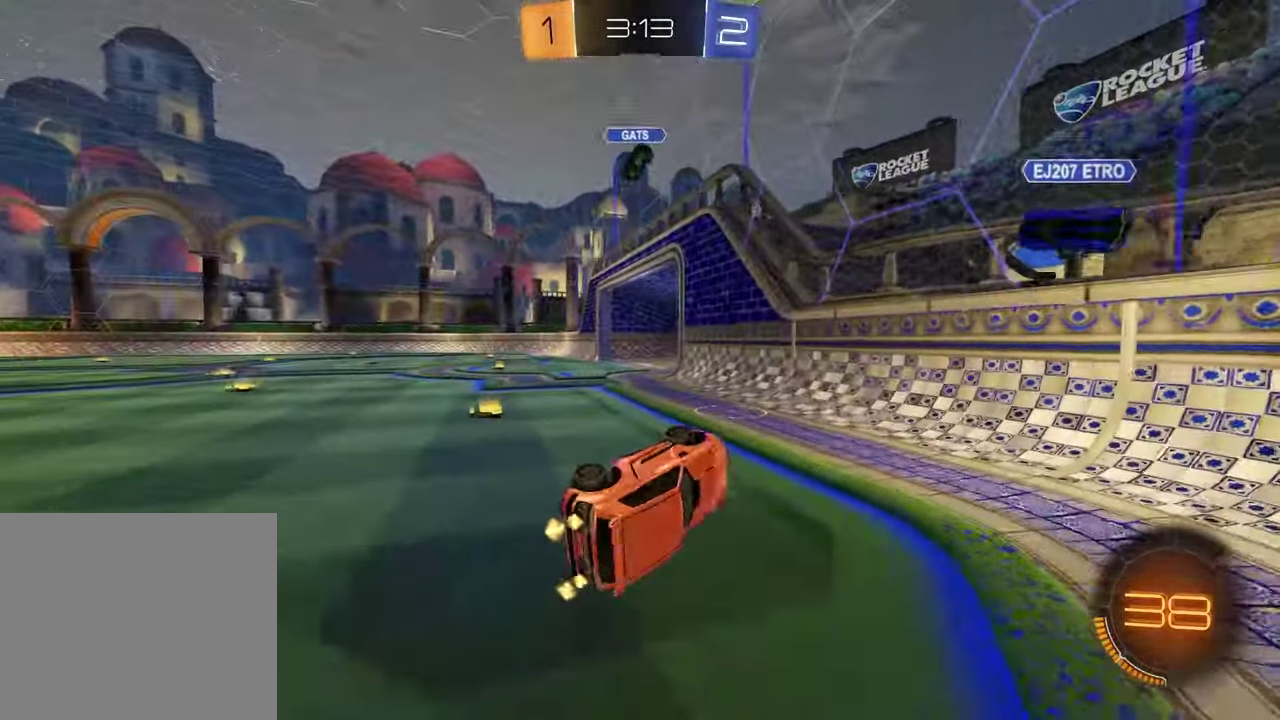
{"buttons": ["R2"], "left_stick": "center", "right_stick": "center", "events": [[50, "L1", "up"], [483, "left_stick", "center"]]}
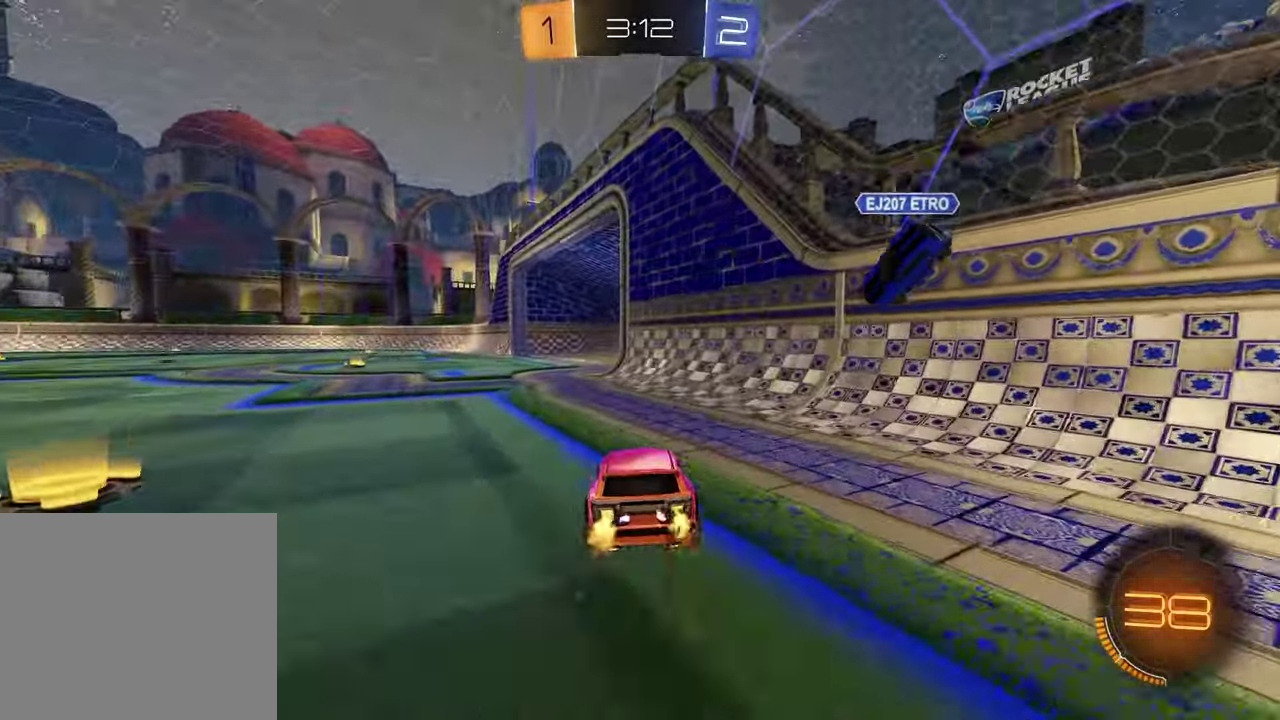
{"buttons": ["TRIANGLE", "R2"], "left_stick": "left", "right_stick": "center", "events": [[133, "R1", "down"], [300, "left_stick", "left"], [350, "R1", "up"], [433, "TRIANGLE", "down"]]}
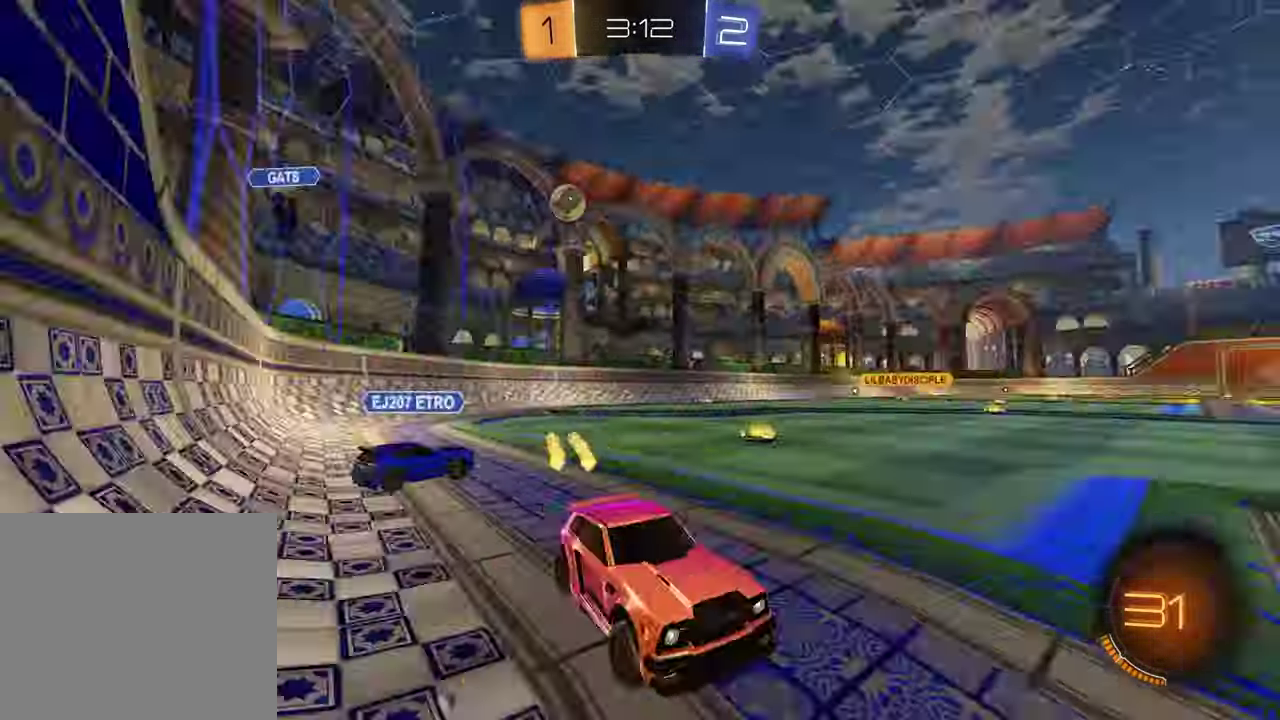
{"buttons": ["R2"], "left_stick": "left", "right_stick": "center", "events": [[33, "TRIANGLE", "up"], [300, "left_stick", "center"], [500, "left_stick", "left"]]}
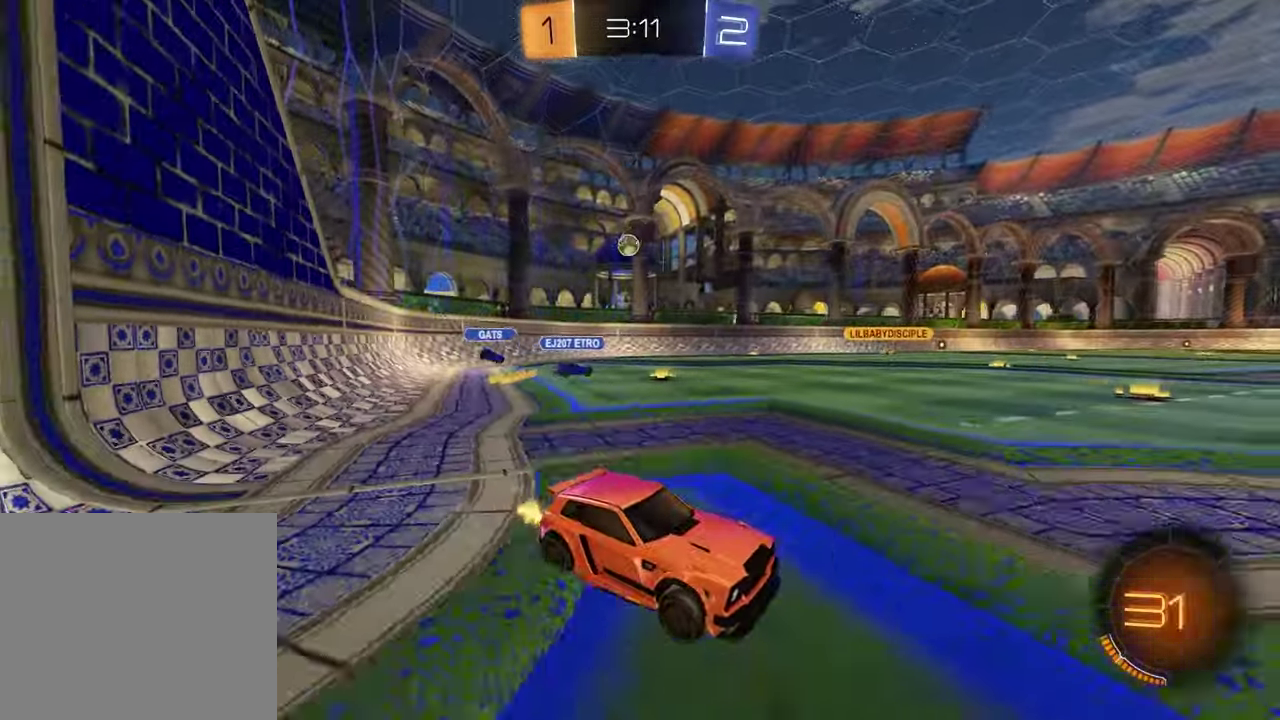
{"buttons": ["R2"], "left_stick": "center", "right_stick": "center", "events": [[333, "left_stick", "center"]]}
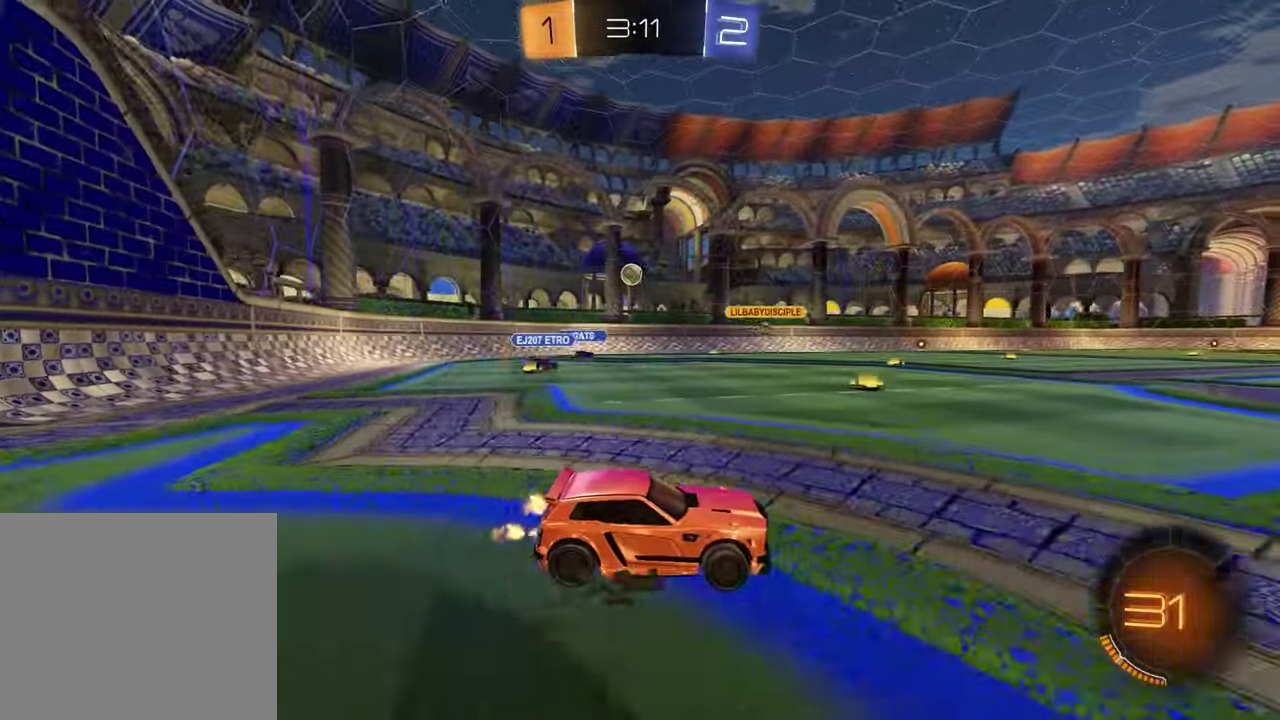
{"buttons": ["R2"], "left_stick": "center", "right_stick": "center", "events": [[350, "left_stick", "left"], [500, "left_stick", "center"]]}
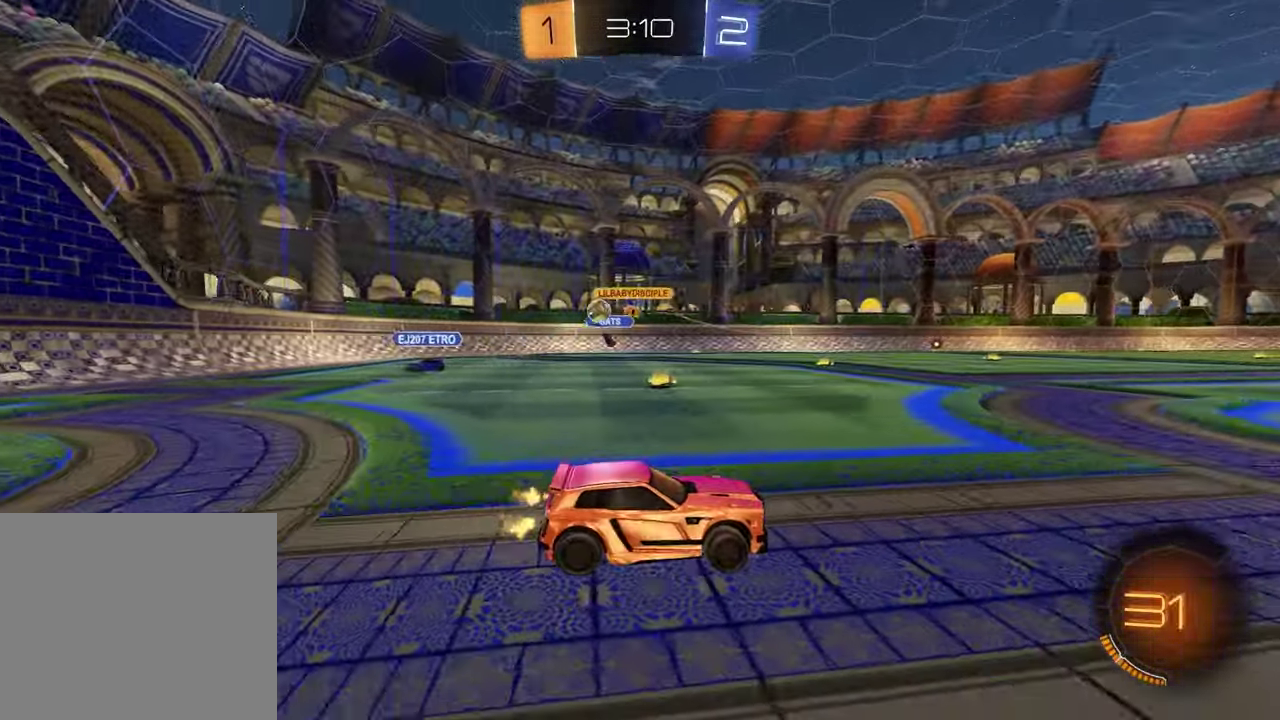
{"buttons": ["L1", "R2"], "left_stick": "left", "right_stick": "center", "events": [[350, "left_stick", "left"], [383, "L1", "down"], [417, "R2", "up"], [483, "R2", "down"]]}
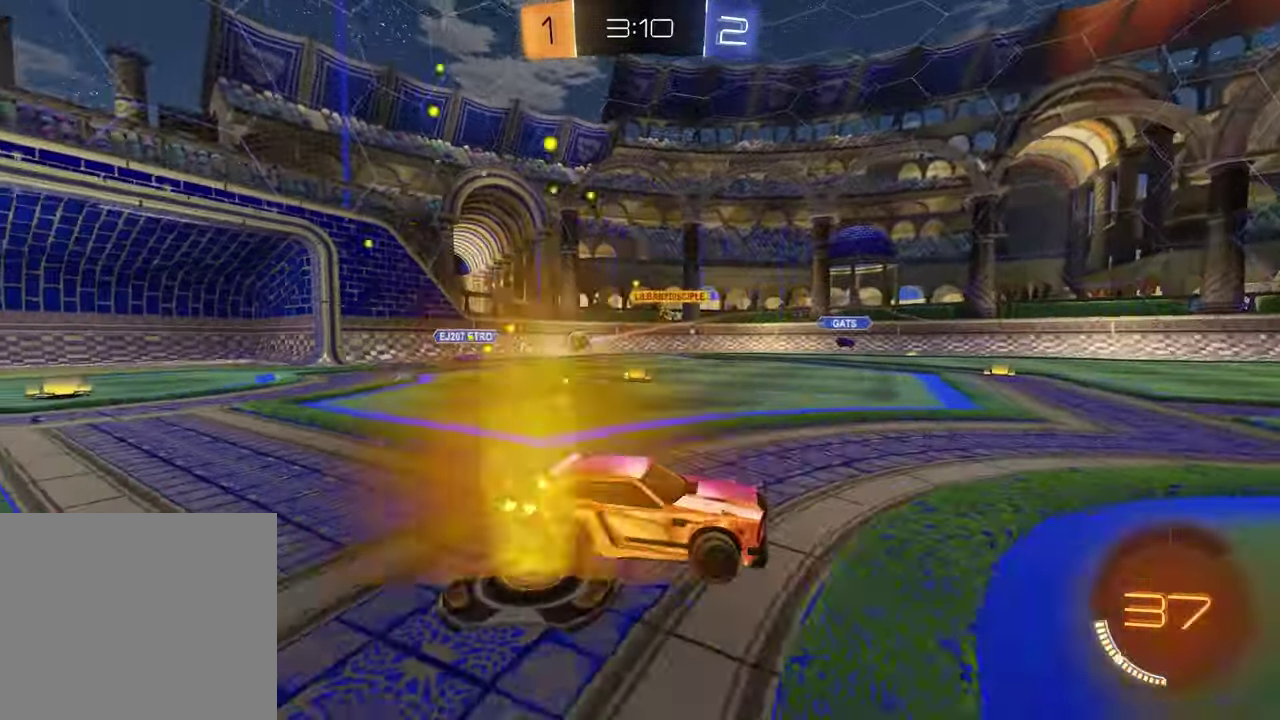
{"buttons": ["R2"], "left_stick": "left", "right_stick": "center", "events": [[100, "L1", "up"], [367, "R2", "up"], [500, "R2", "down"]]}
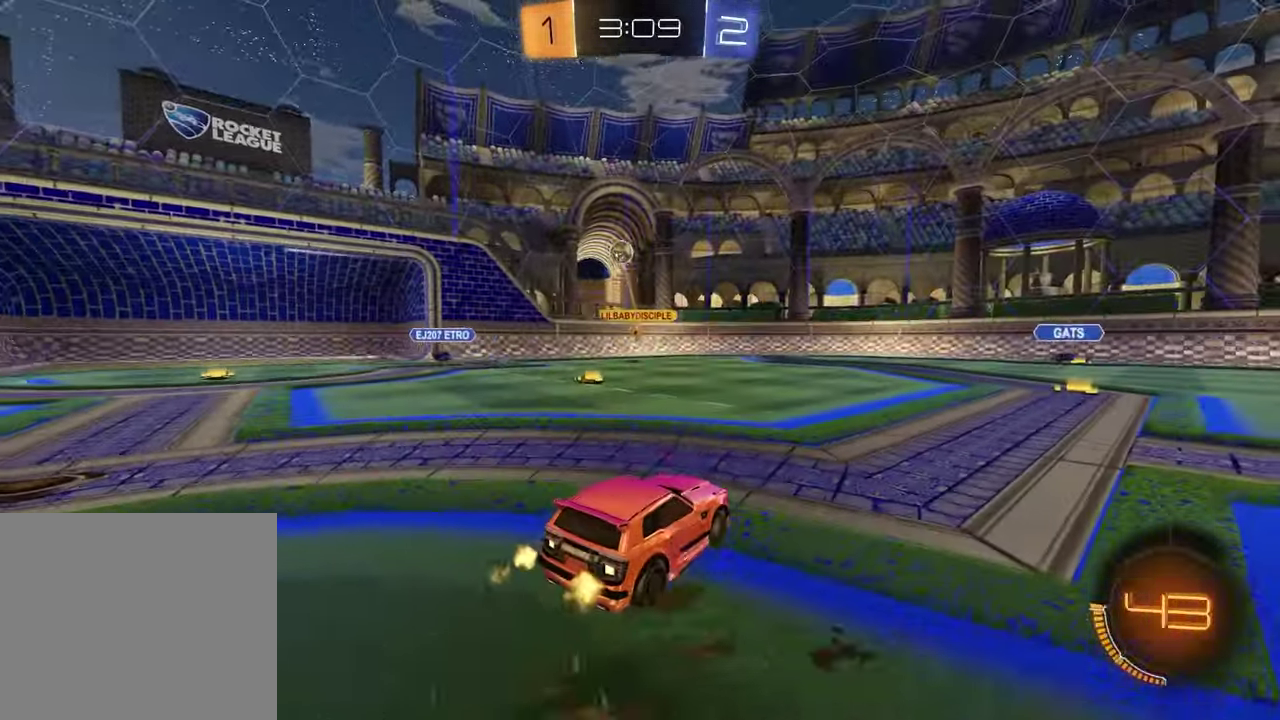
{"buttons": ["R2"], "left_stick": "right", "right_stick": "center", "events": [[17, "left_stick", "center"], [67, "left_stick", "right"]]}
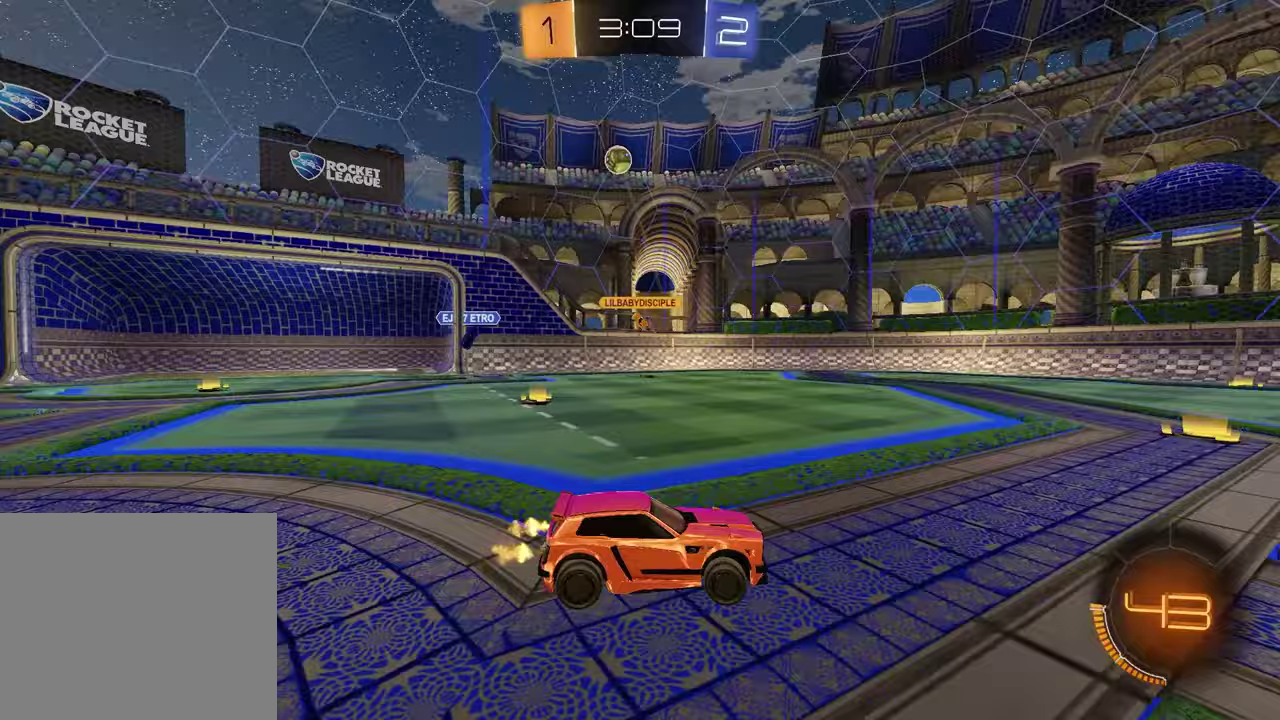
{"buttons": ["R2"], "left_stick": "center", "right_stick": "center", "events": [[483, "left_stick", "center"]]}
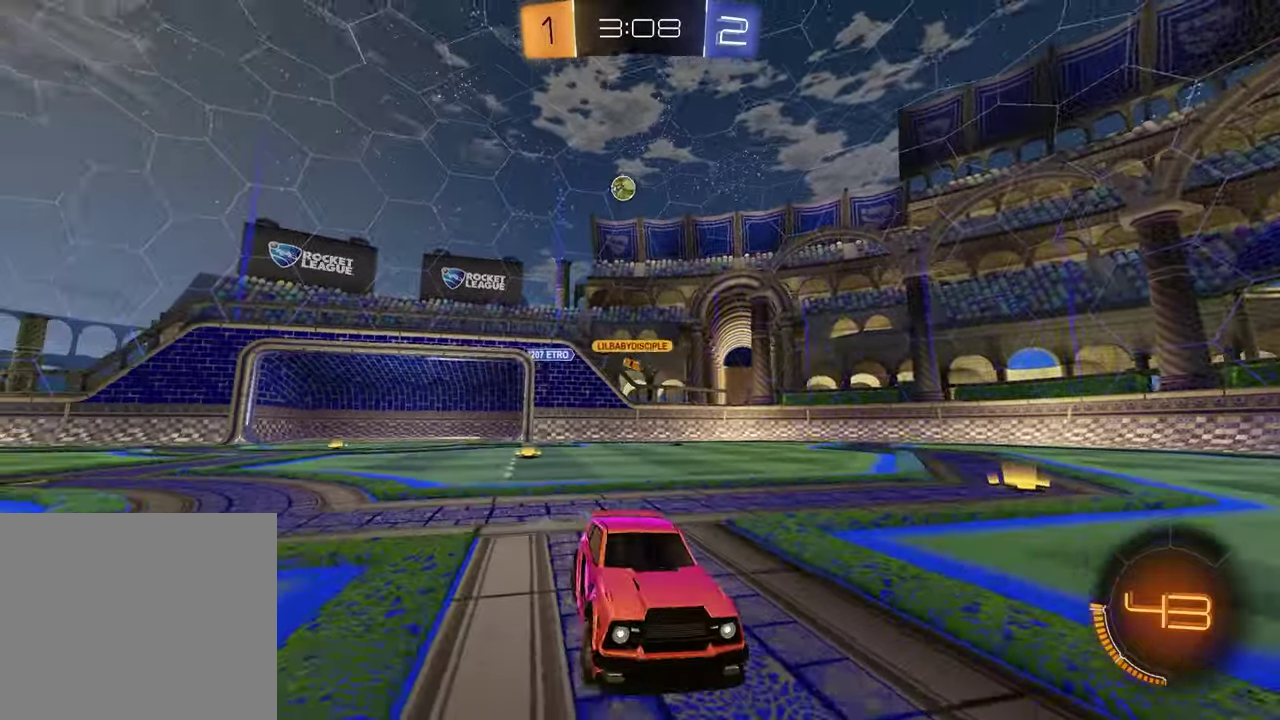
{"buttons": ["R2"], "left_stick": "right", "right_stick": "center", "events": [[167, "left_stick", "right"], [250, "L1", "down"], [417, "L1", "up"]]}
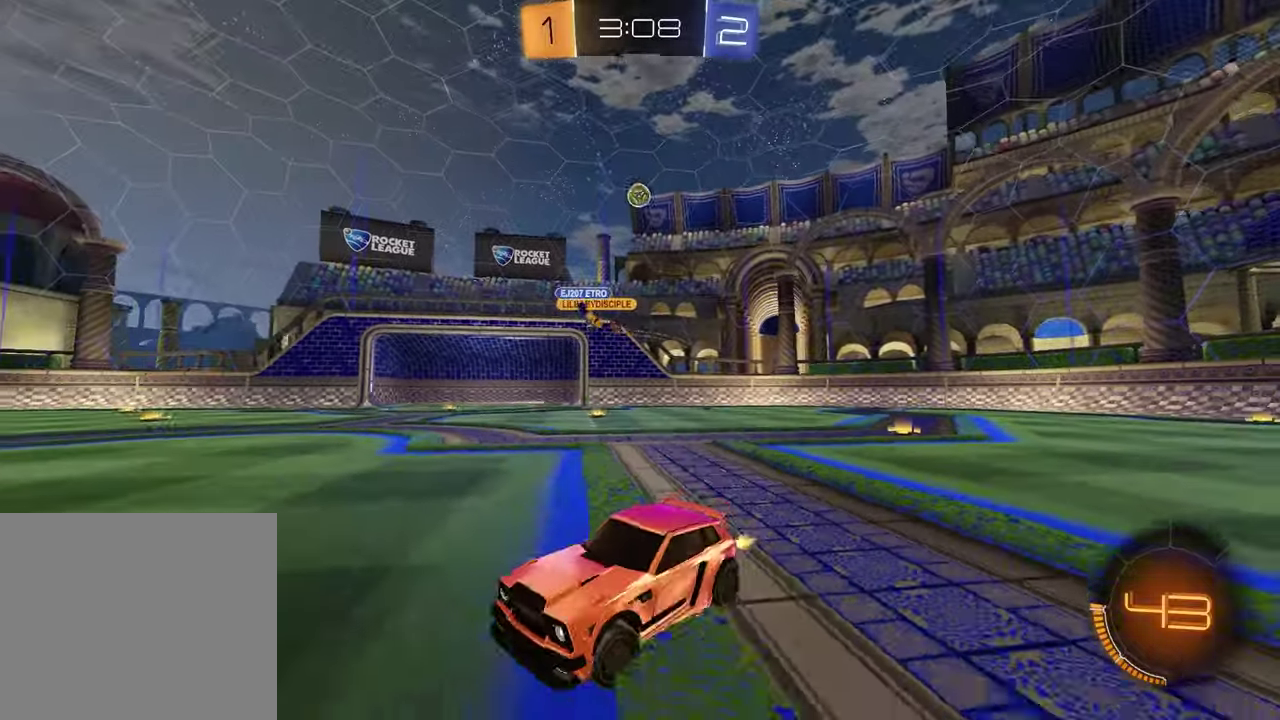
{"buttons": ["R1", "R2"], "left_stick": "right", "right_stick": "center", "events": [[417, "R1", "down"]]}
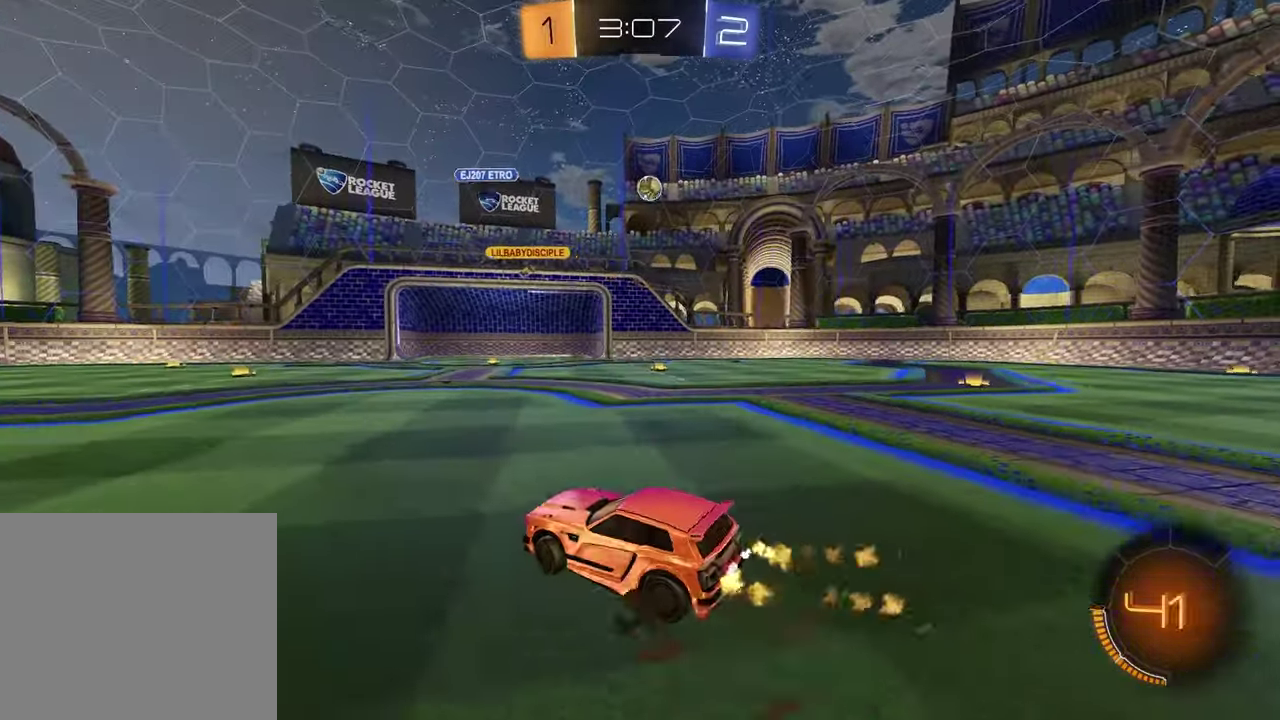
{"buttons": ["CROSS", "R1", "R2"], "left_stick": "down", "right_stick": "center", "events": [[67, "R1", "up"], [333, "left_stick", "down-right"], [367, "CROSS", "down"], [433, "left_stick", "down"], [500, "R1", "down"]]}
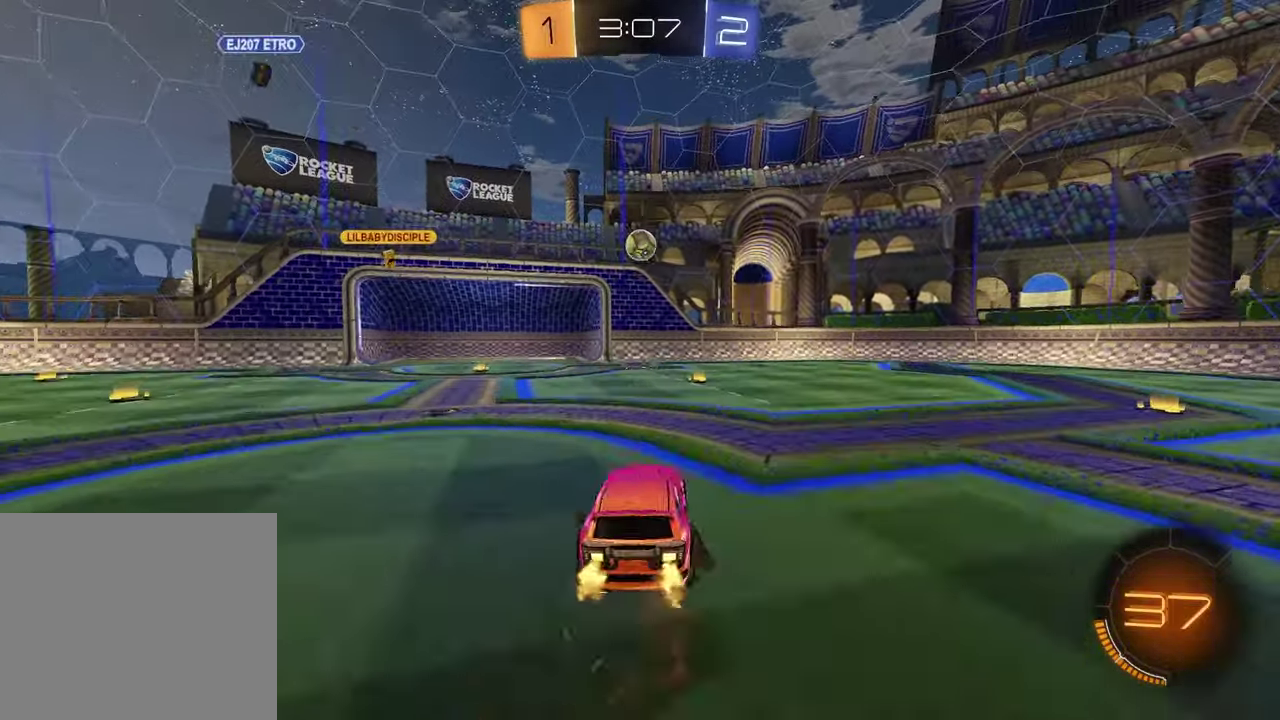
{"buttons": ["R1", "R2"], "left_stick": "up", "right_stick": "center", "events": [[100, "left_stick", "center"], [183, "left_stick", "down-left"], [267, "CROSS", "up"], [400, "left_stick", "up-left"], [467, "left_stick", "up"]]}
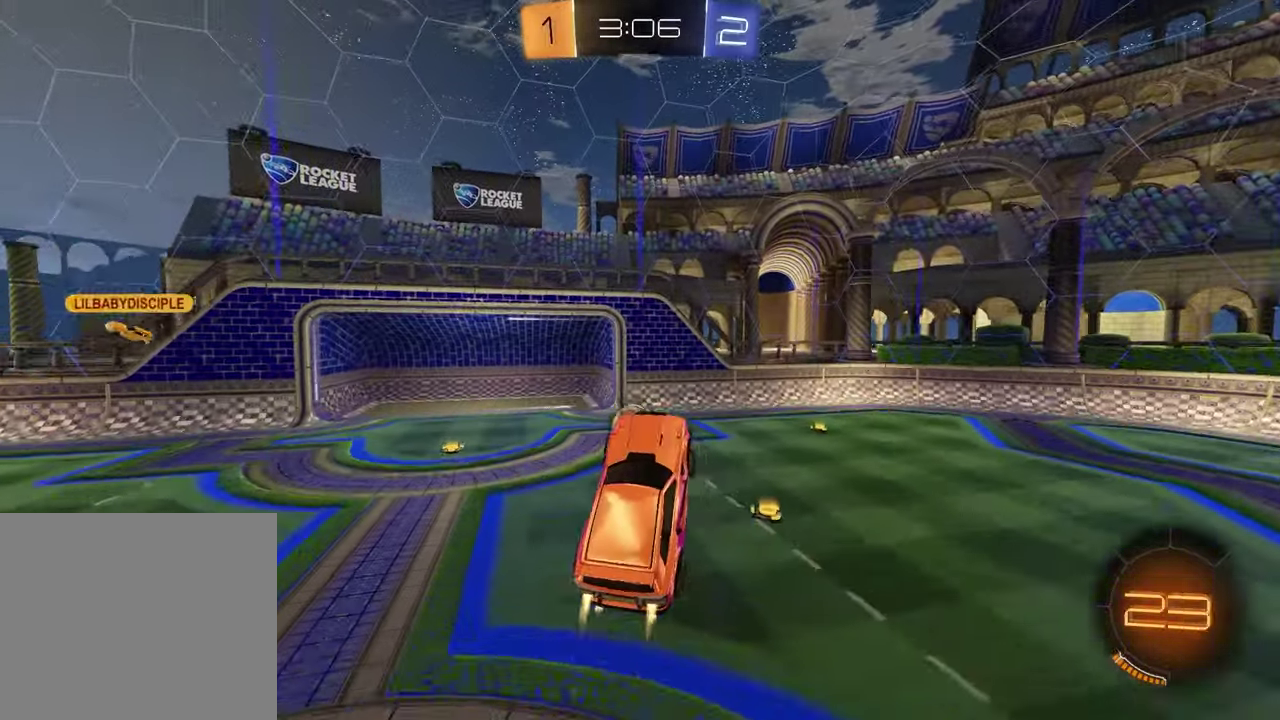
{"buttons": ["L1", "R1", "R2"], "left_stick": "up-left", "right_stick": "center", "events": [[83, "left_stick", "center"], [117, "R1", "up"], [167, "left_stick", "up-left"], [317, "left_stick", "left"], [383, "R1", "down"], [433, "L1", "down"], [467, "left_stick", "up-left"]]}
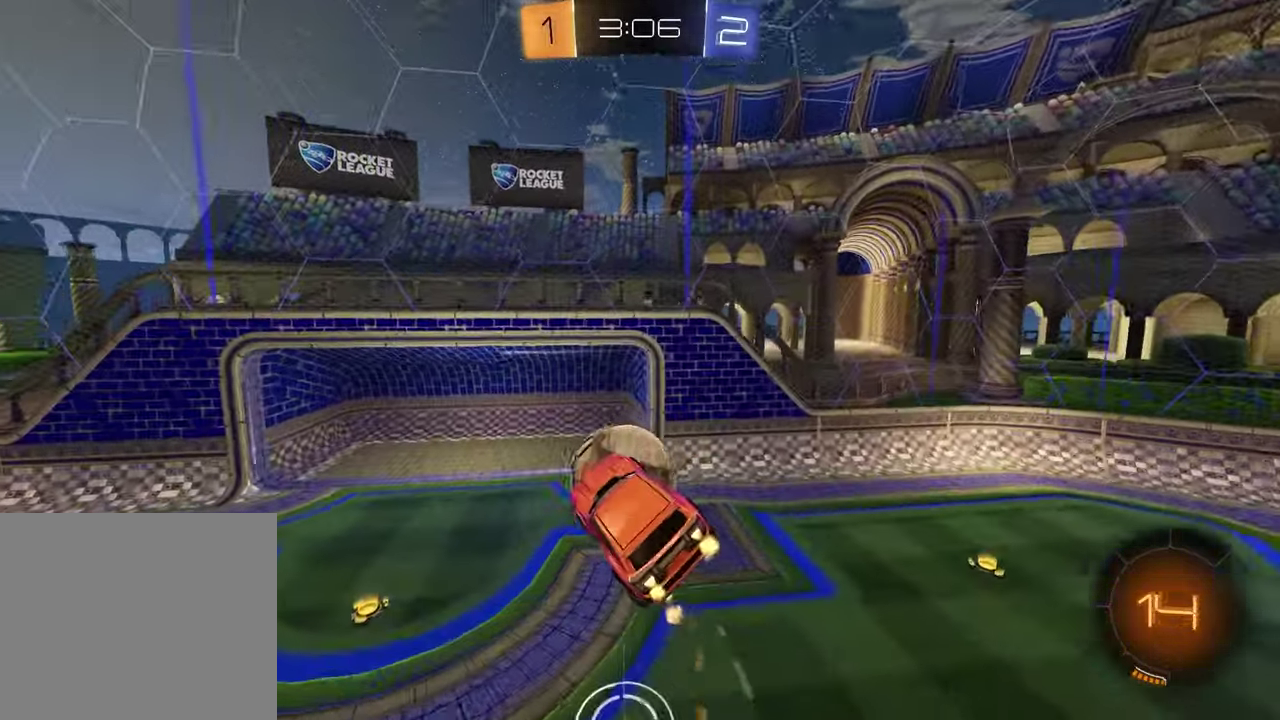
{"buttons": [], "left_stick": "center", "right_stick": "center", "events": [[50, "R2", "up"], [167, "R1", "up"], [200, "L1", "up"], [233, "left_stick", "center"]]}
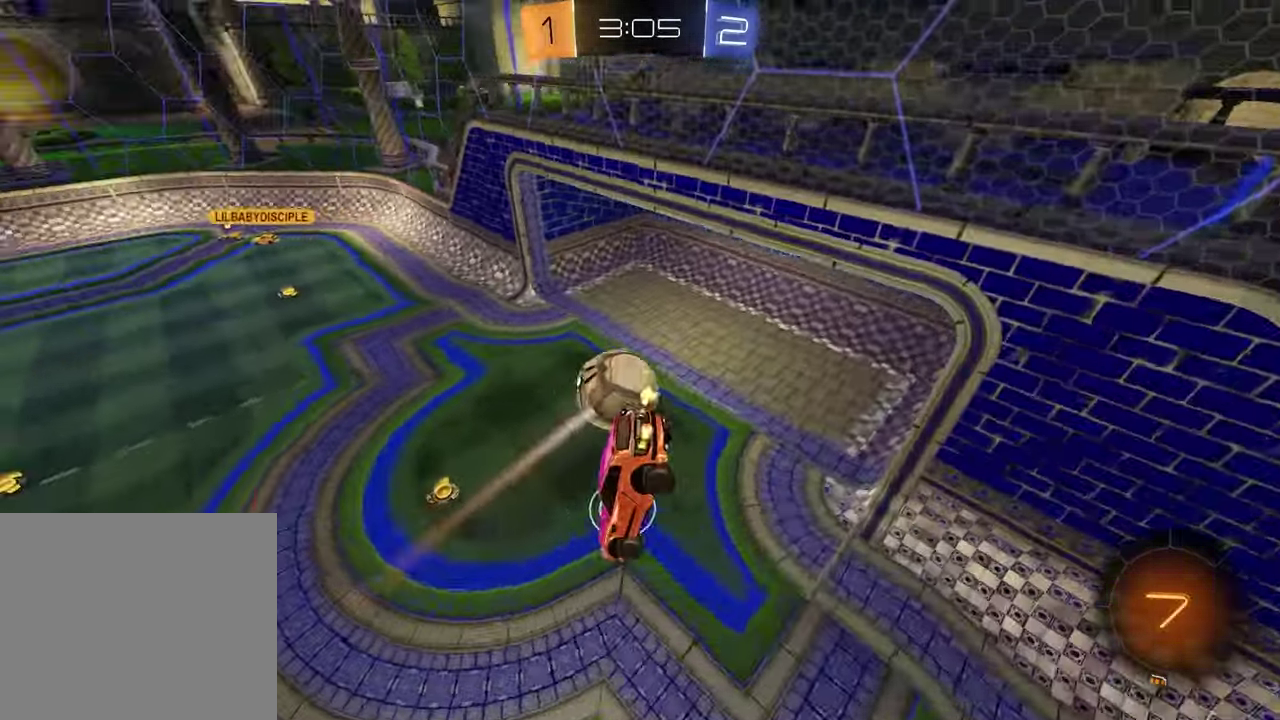
{"buttons": [], "left_stick": "center", "right_stick": "center", "events": [[83, "left_stick", "up-left"], [117, "L1", "down"], [200, "left_stick", "up"], [250, "TRIANGLE", "down"], [267, "L1", "up"], [317, "left_stick", "center"], [367, "TRIANGLE", "up"]]}
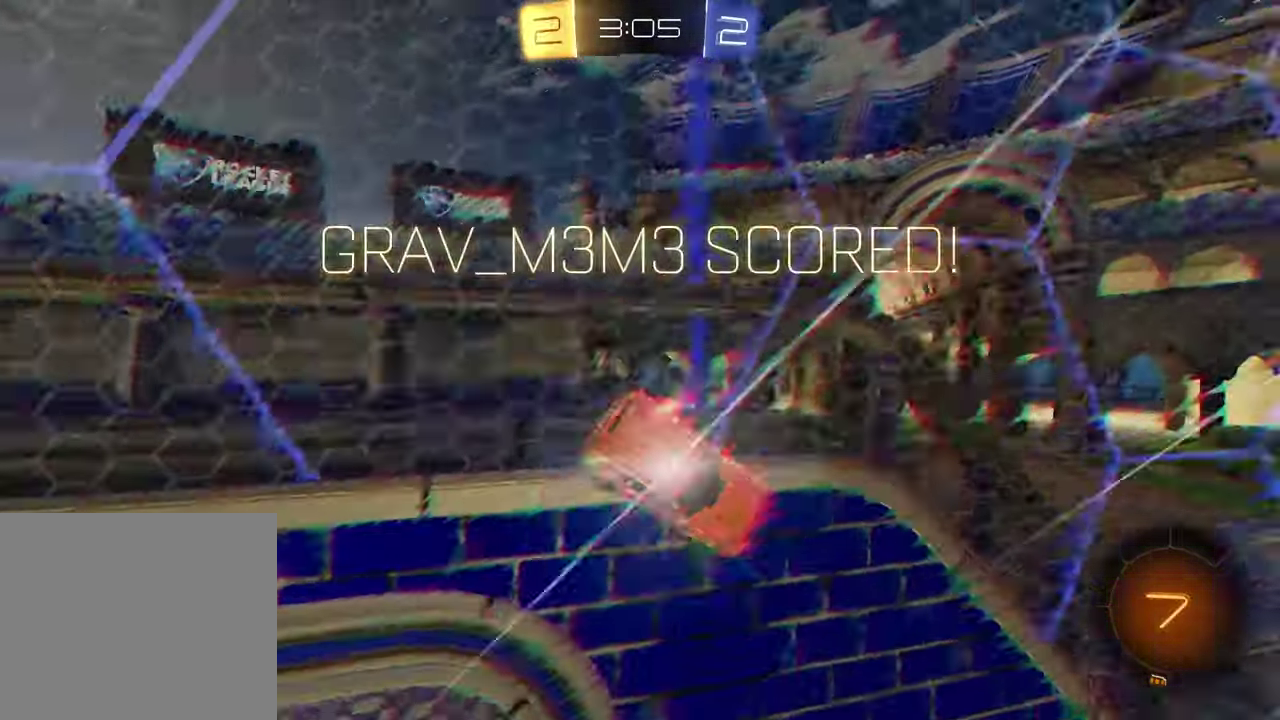
{"buttons": ["SQUARE"], "left_stick": "up-left", "right_stick": "center", "events": [[50, "DPAD_LEFT", "down"], [117, "DPAD_LEFT", "up"], [200, "DPAD_LEFT", "down"], [267, "DPAD_LEFT", "up"], [467, "left_stick", "up-left"], [500, "SQUARE", "down"]]}
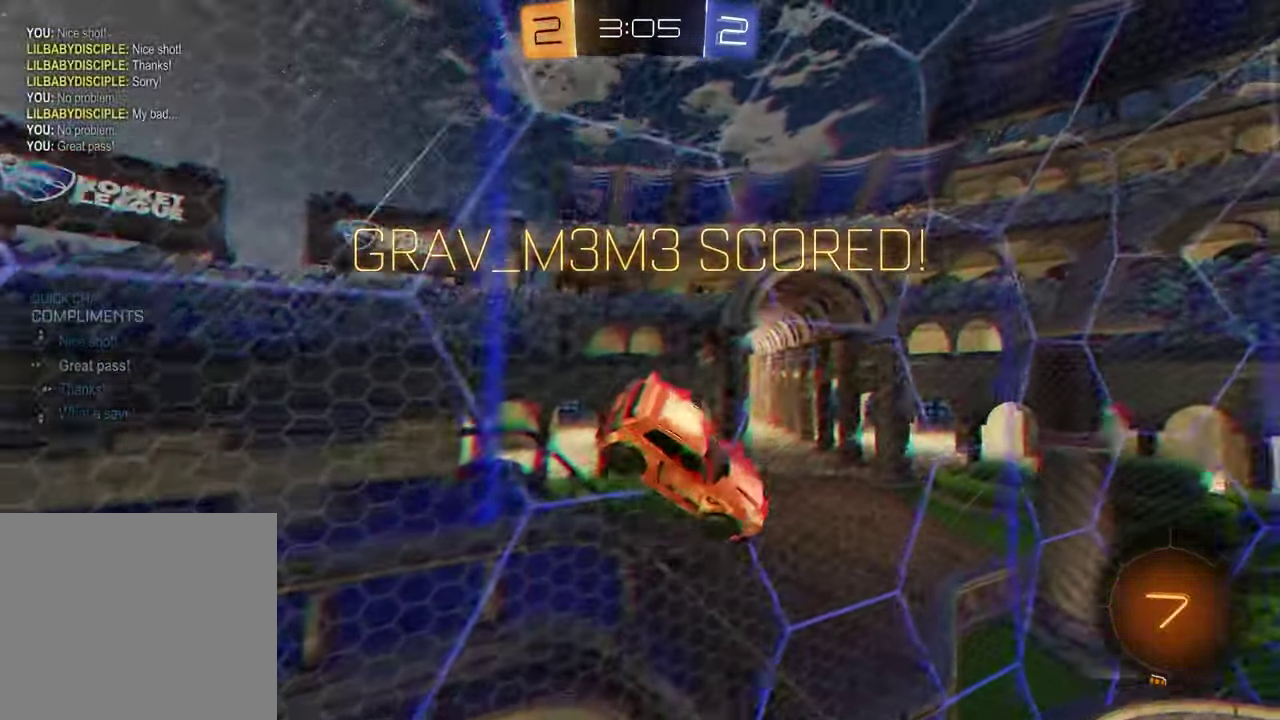
{"buttons": ["SQUARE"], "left_stick": "left", "right_stick": "center", "events": [[433, "left_stick", "left"]]}
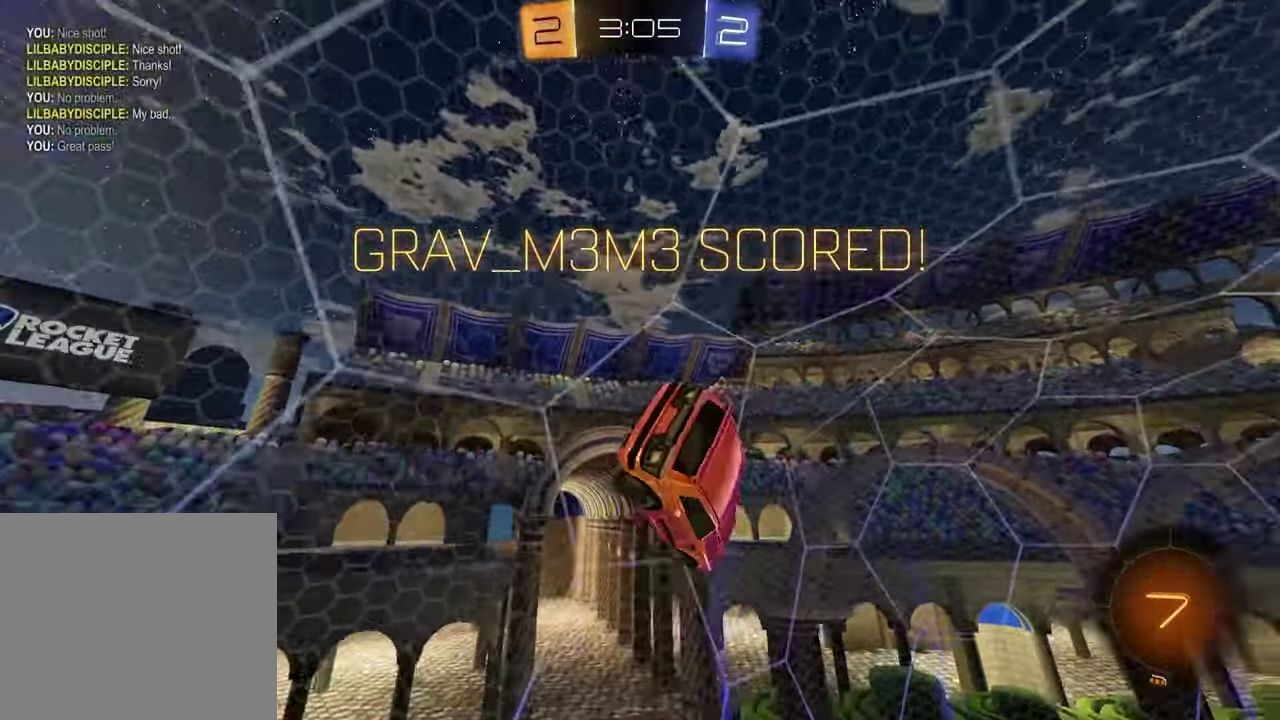
{"buttons": ["L1"], "left_stick": "up-right", "right_stick": "center", "events": [[50, "left_stick", "center"], [133, "left_stick", "up"], [167, "SQUARE", "up"], [217, "L1", "down"], [233, "left_stick", "up-right"], [400, "CROSS", "down"], [500, "CROSS", "up"]]}
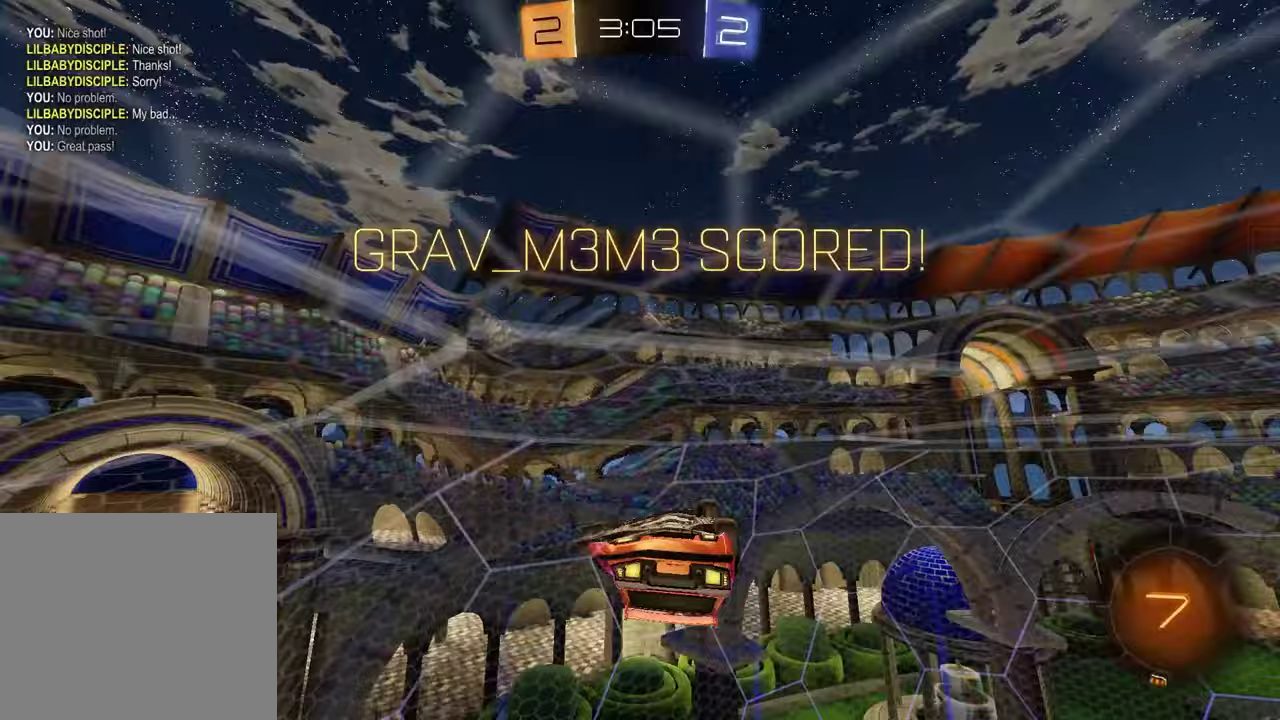
{"buttons": [], "left_stick": "right", "right_stick": "center"}
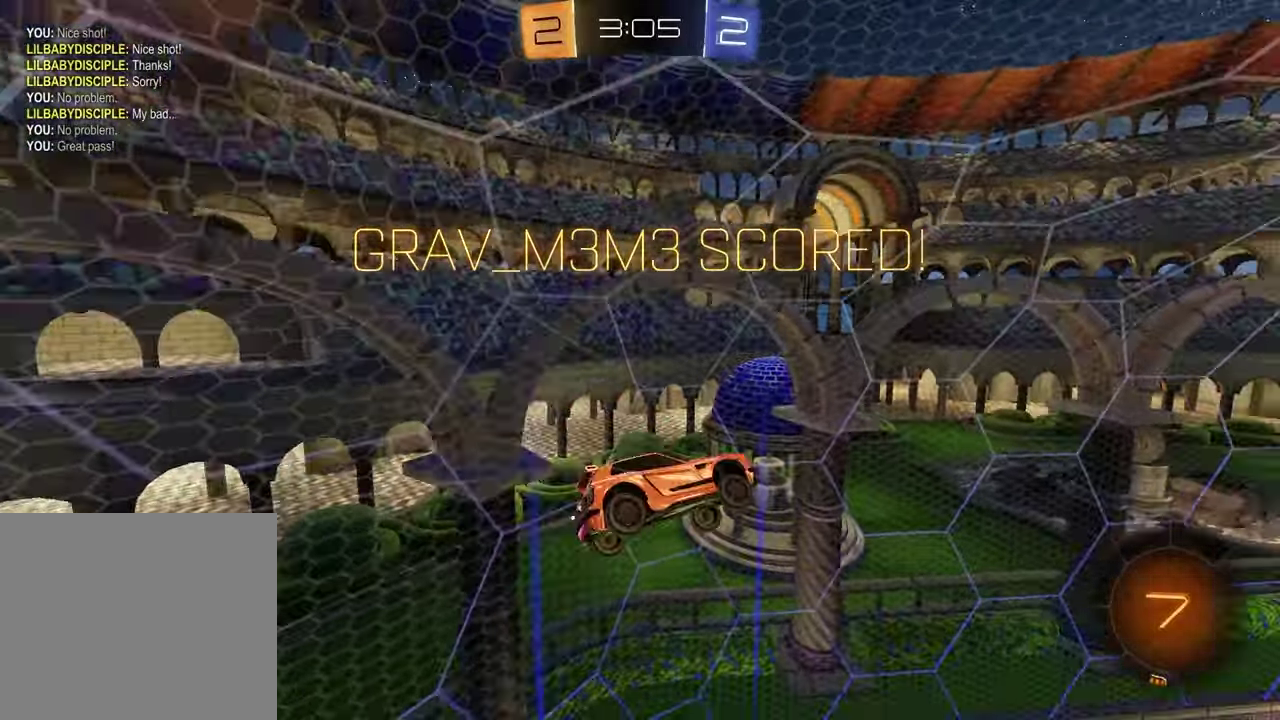
{"buttons": ["R1", "R2"], "left_stick": "down-left", "right_stick": "center"}
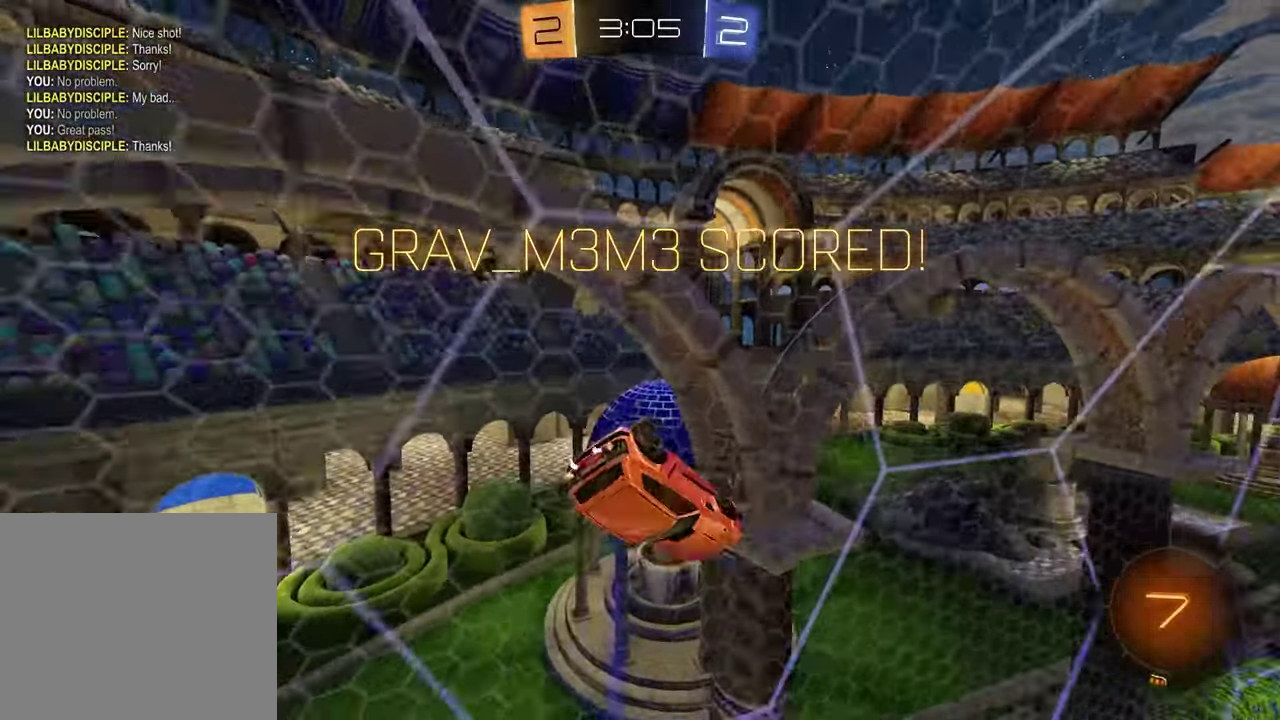
{"buttons": [], "left_stick": "center", "right_stick": "center", "events": [[133, "left_stick", "center"], [150, "R1", "up"], [183, "R2", "up"]]}